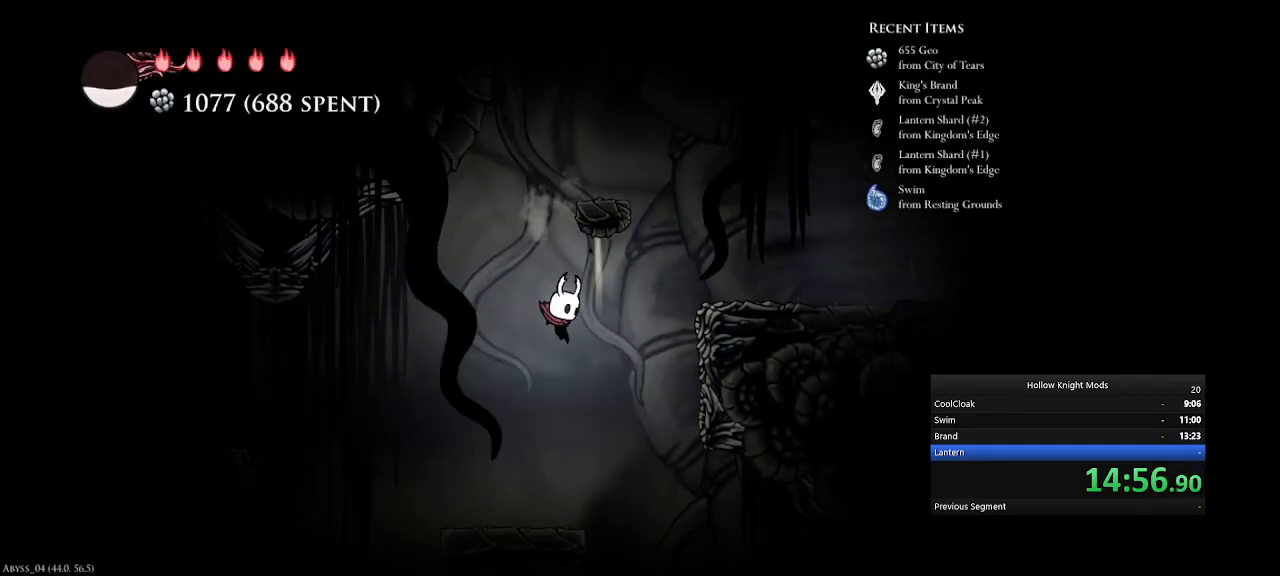
Gameplay with keyboard and mouse; each line is a JSON object with the keys held at the frame after it. "events" lists presses ("down") and releases ("up") of ".", "/", "0", "1", "2", "3", "4", "5", "6", "7", "8", "9", "a", "alt_l", "alt_r", "b", "backslash", "backspace", "c", "caps_lock", "comma", "ctrl_l", "ctrl_r", "d", "down", "e", "equals", "f", "g", "h", "i", "j", "k", "l", "lbracket", "left", "m", "minus", "n", "num0", "num1", "num2", "num3", "num4", "num5", "num7", "num8", "num9", "o", "p", "q", "quote", "r", "rbracket", "return", "right", "s", "semicolon", "shift_l", "shift_r", "space", "super", "t", "tab", "tilde", "u", "up", "v", "w", "x", "y" and "z" between this image and that frame as [ms after this image, input, new state], when the widget could be followed in between. No other keys are recorded. Mouse buttons are not recorded. Not read: mouse_move.
{"keys": ["num8"], "events": [[67, "num5", "down"], [200, "num5", "up"], [300, "num5", "down"], [400, "num8", "down"], [500, "num5", "up"]]}
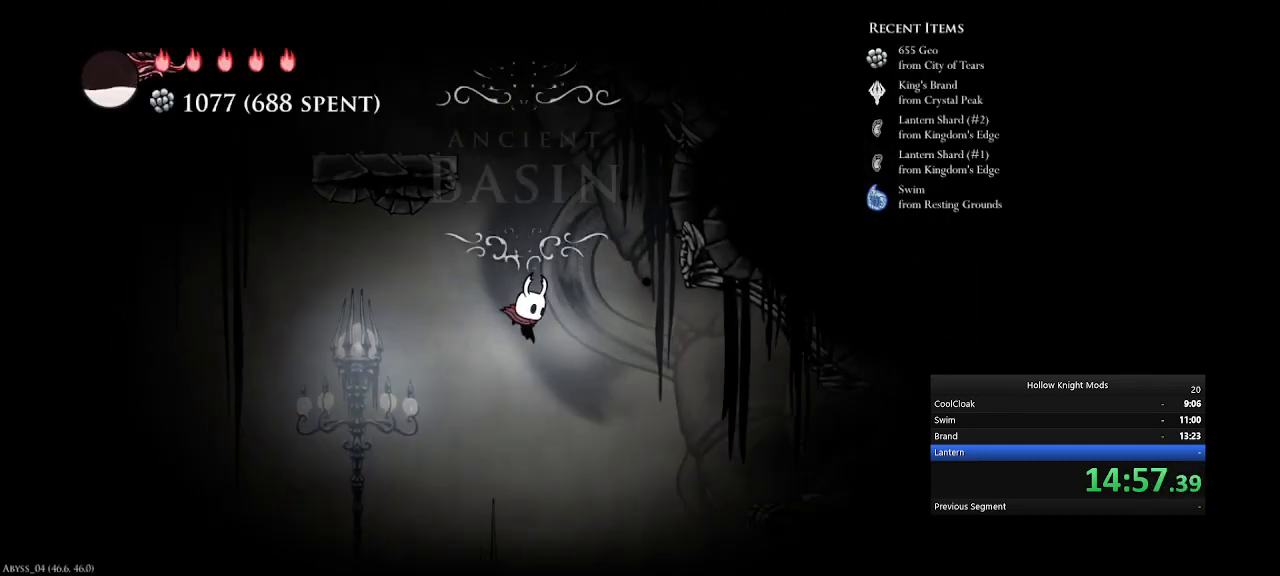
{"keys": ["num5"], "events": [[33, "num8", "up"], [67, "num5", "down"]]}
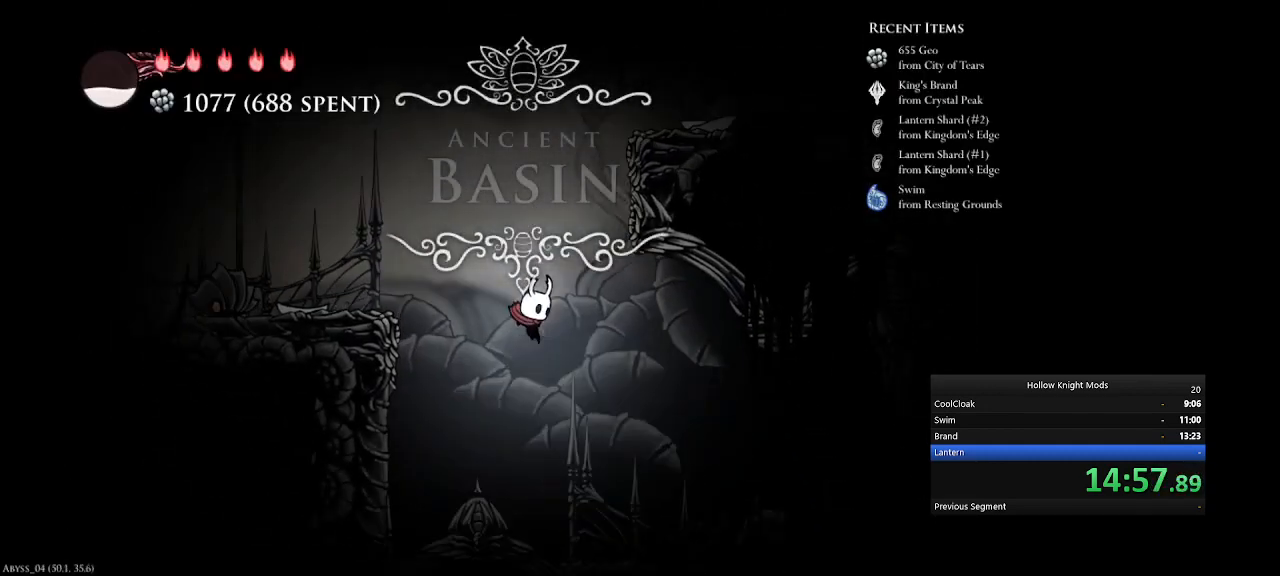
{"keys": ["num4"], "events": [[200, "num5", "up"], [400, "num4", "down"]]}
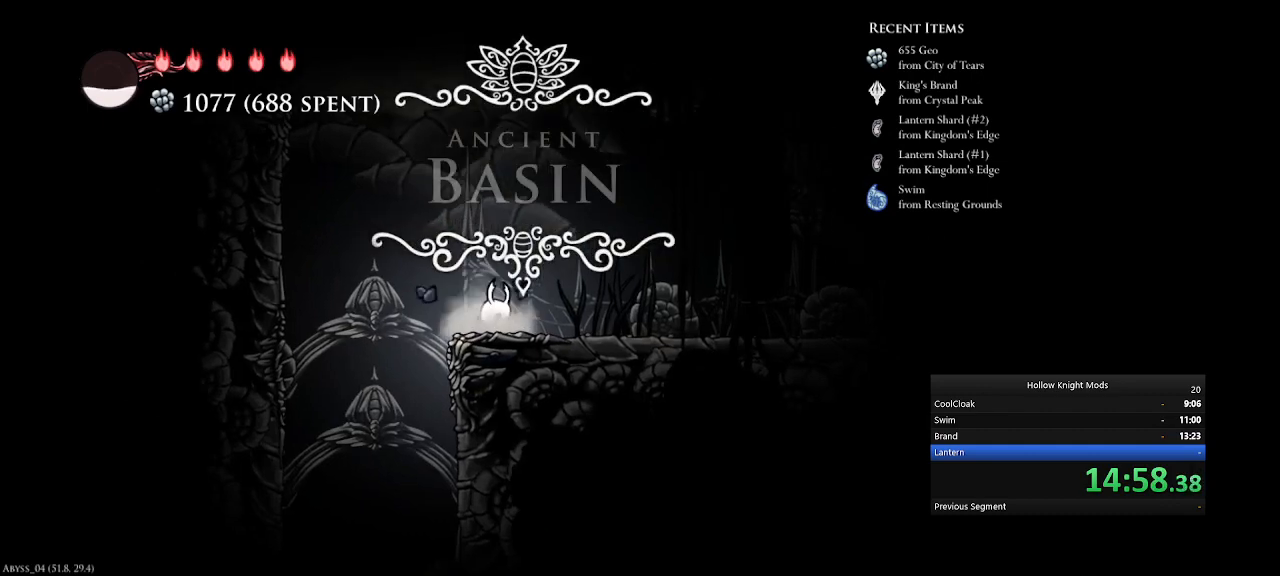
{"keys": ["num4"], "events": [[33, "num4", "up"], [133, "num4", "down"], [233, "num4", "up"], [333, "num4", "down"], [367, "num4", "up"], [467, "num4", "down"]]}
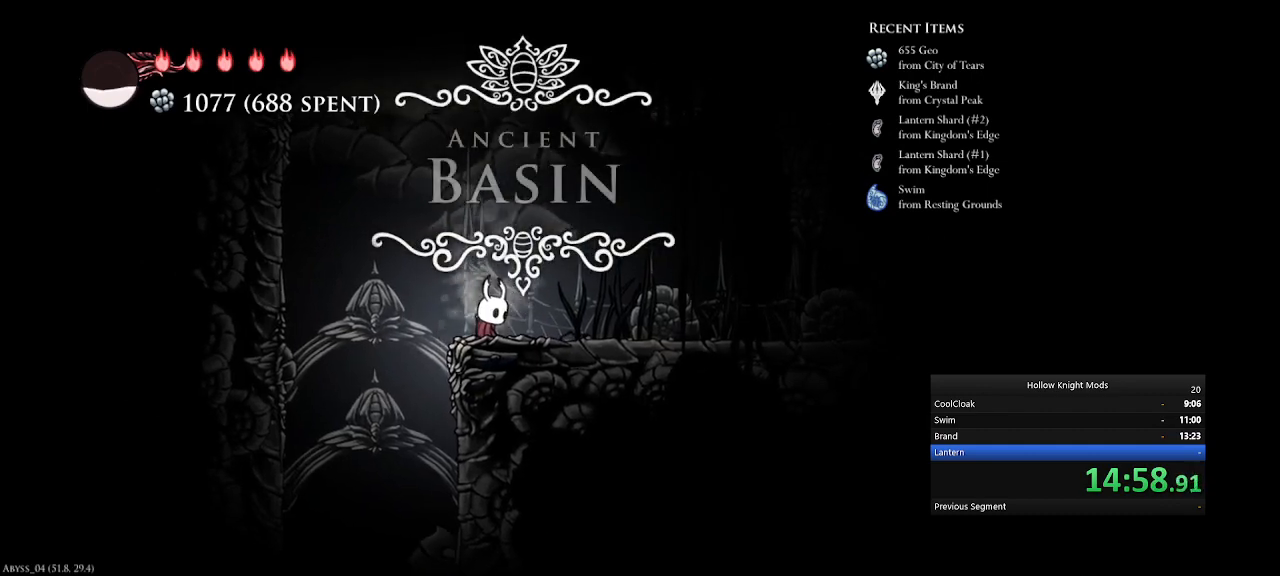
{"keys": [], "events": [[500, "num4", "up"]]}
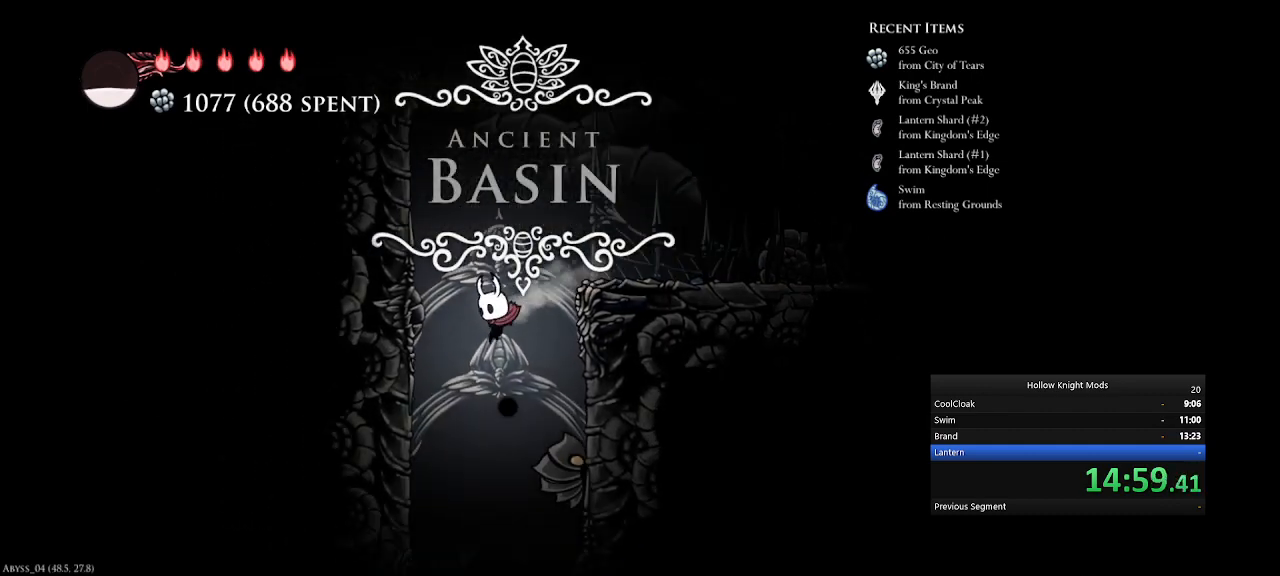
{"keys": [], "events": [[33, "tab", "down"], [133, "tab", "up"]]}
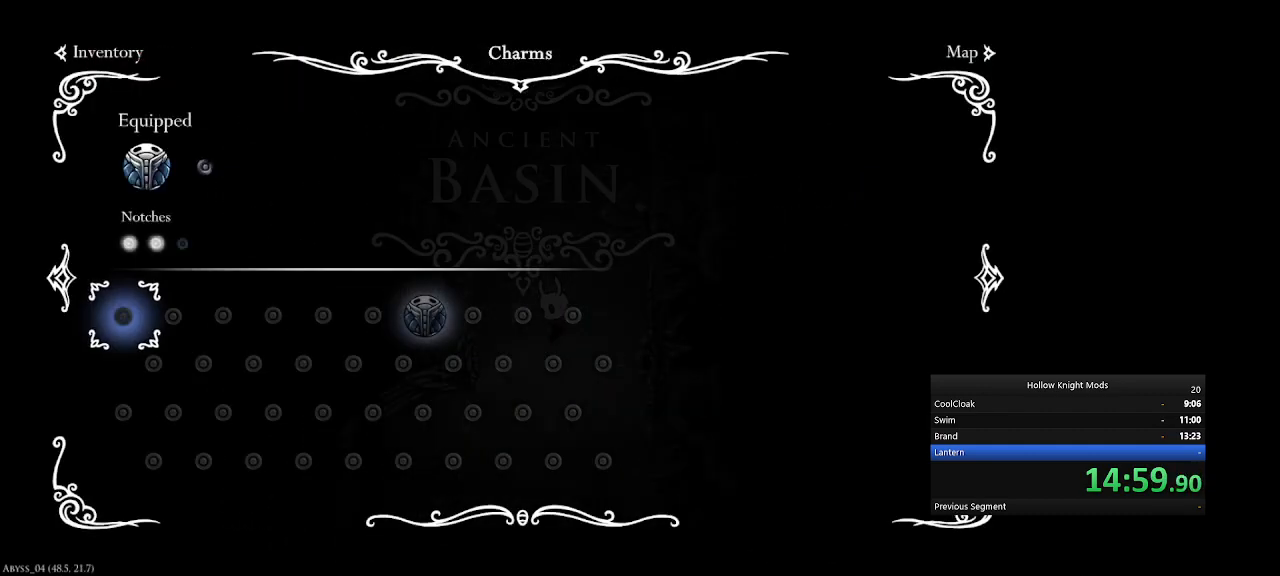
{"keys": ["num5"], "events": [[33, "tab", "down"], [67, "num5", "down"], [167, "tab", "up"]]}
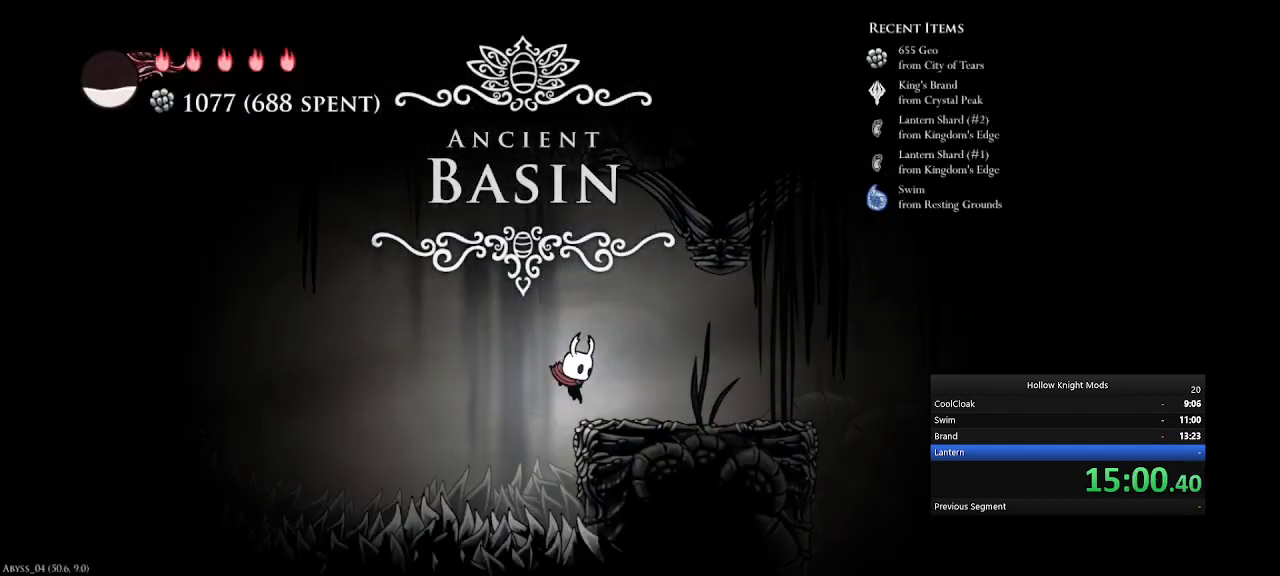
{"keys": ["num5"], "events": [[67, "e", "down"], [333, "e", "up"]]}
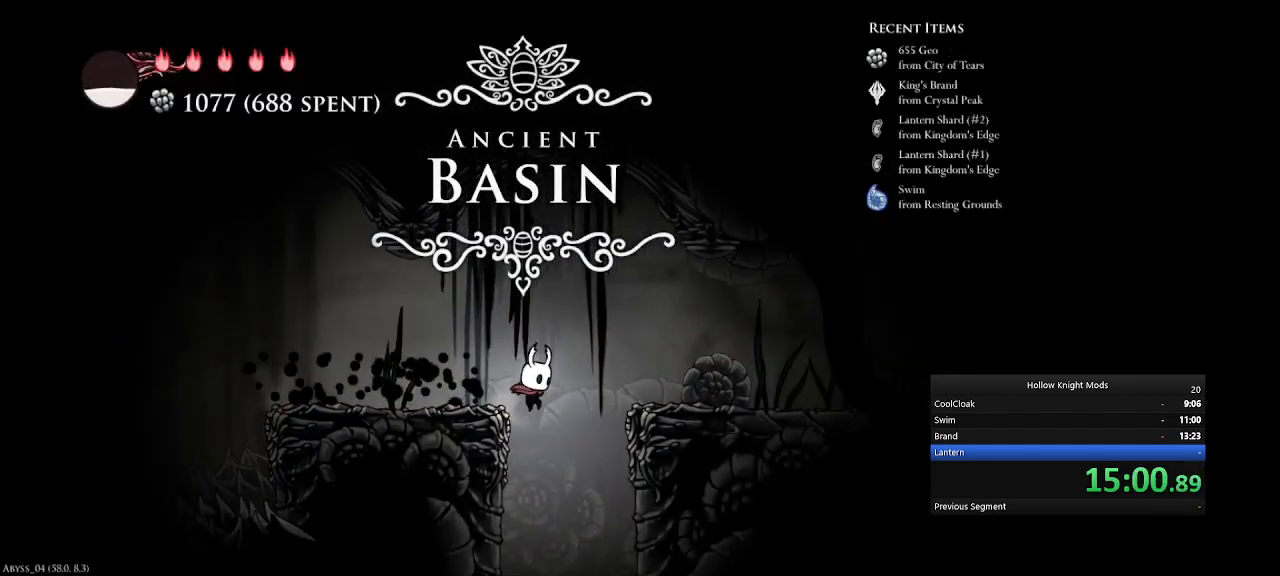
{"keys": [], "events": [[100, "num5", "up"], [133, "e", "down"], [267, "e", "up"]]}
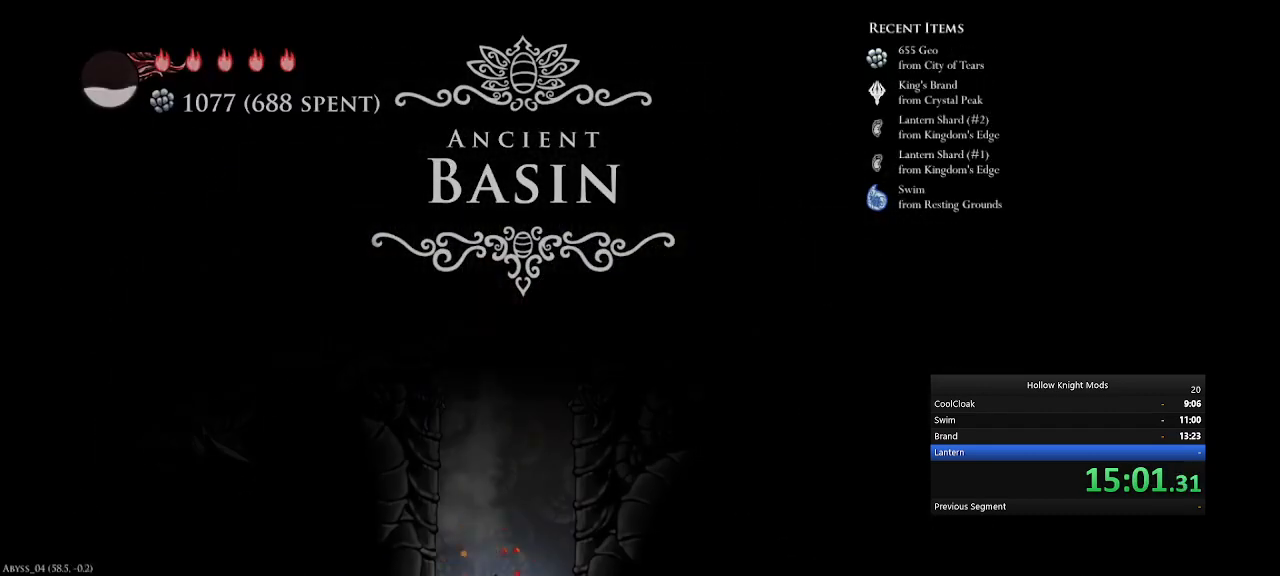
{"keys": [], "events": [[133, "num4", "down"], [233, "num4", "up"], [333, "num4", "down"], [433, "num4", "up"]]}
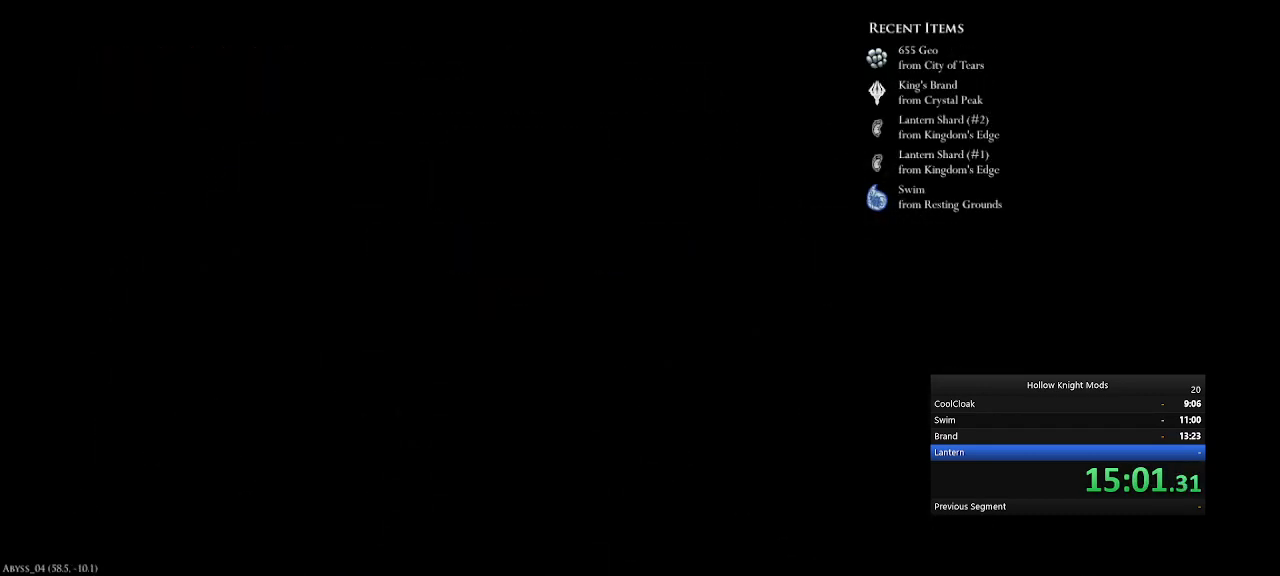
{"keys": [], "events": [[33, "num4", "down"], [67, "num4", "up"], [167, "num4", "down"], [267, "num4", "up"], [367, "num4", "down"], [467, "num4", "up"]]}
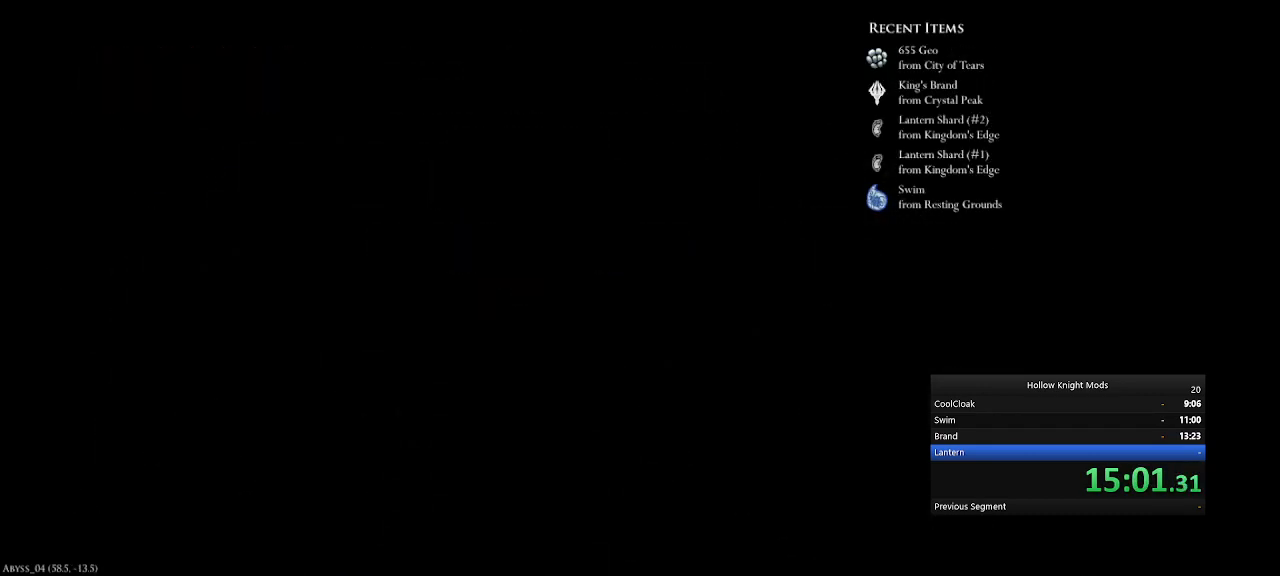
{"keys": [], "events": []}
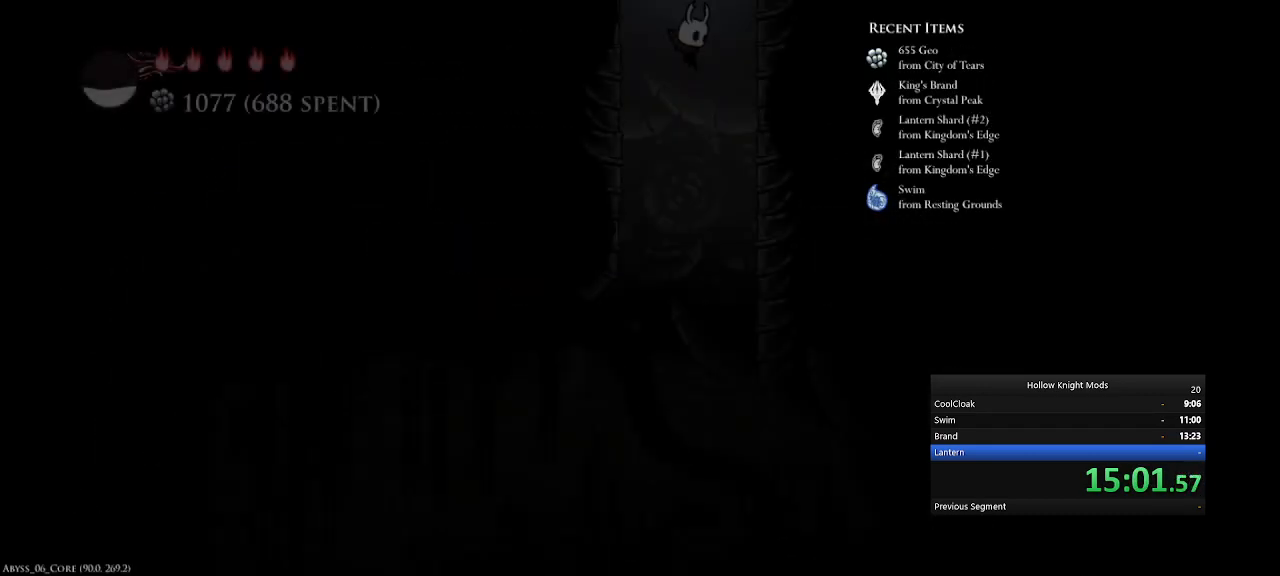
{"keys": ["num4"], "events": [[333, "num4", "down"]]}
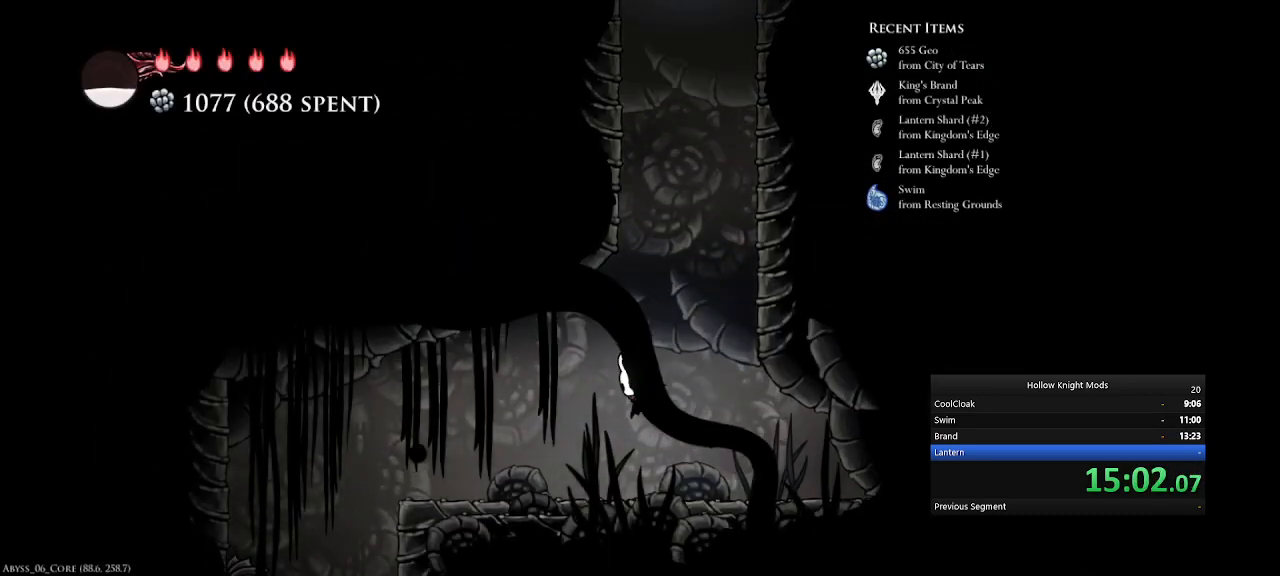
{"keys": ["num4"], "events": [[33, "e", "down"], [267, "e", "up"]]}
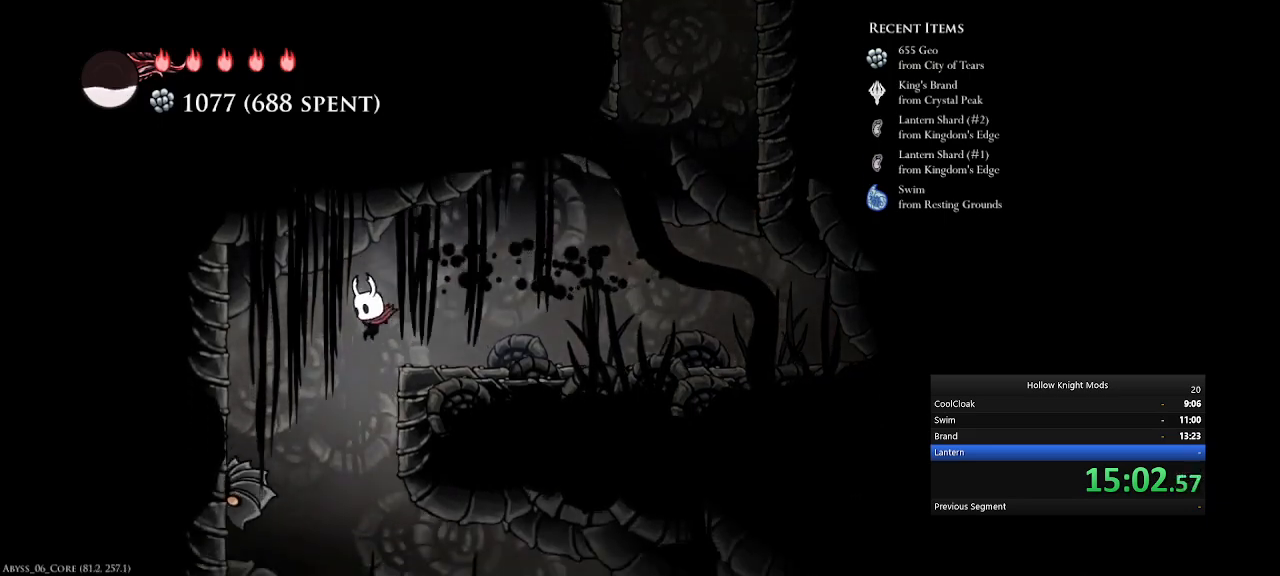
{"keys": ["num5"], "events": [[67, "num4", "up"], [233, "w", "down"], [333, "num5", "down"], [367, "w", "up"]]}
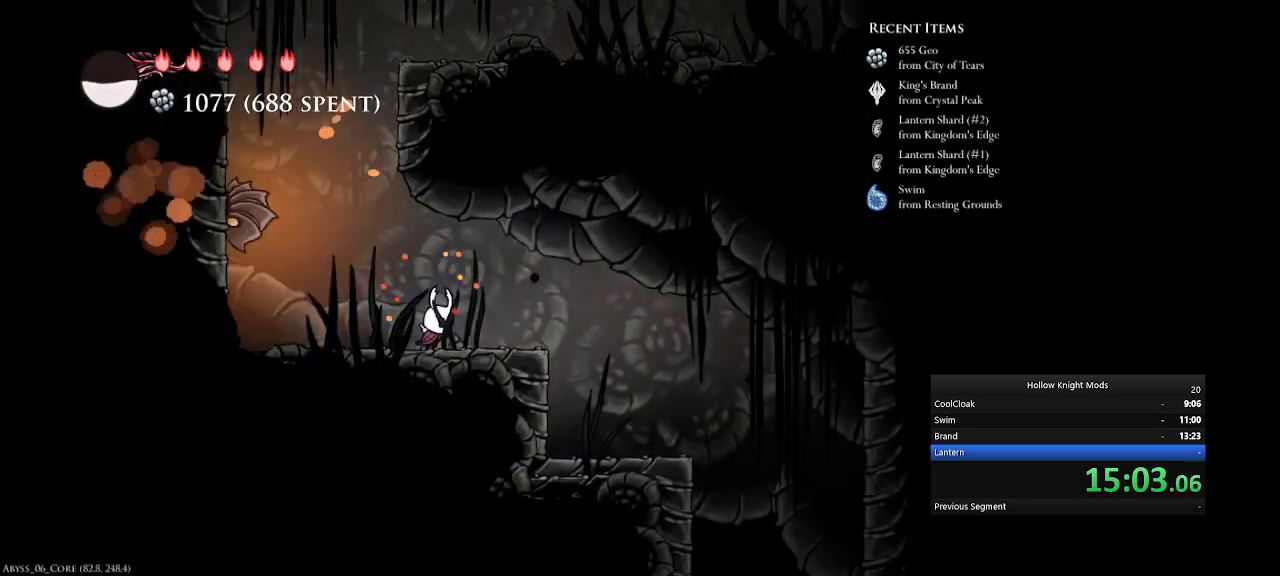
{"keys": ["num5"], "events": [[33, "e", "down"], [300, "e", "up"]]}
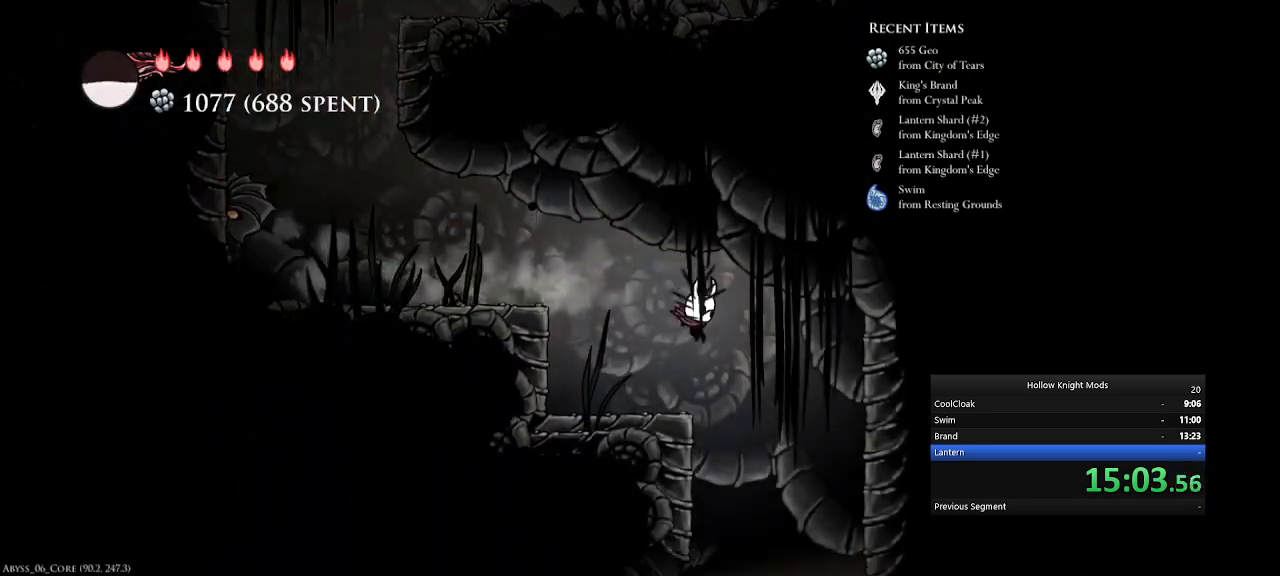
{"keys": ["num4"], "events": [[100, "num5", "up"], [333, "num4", "down"]]}
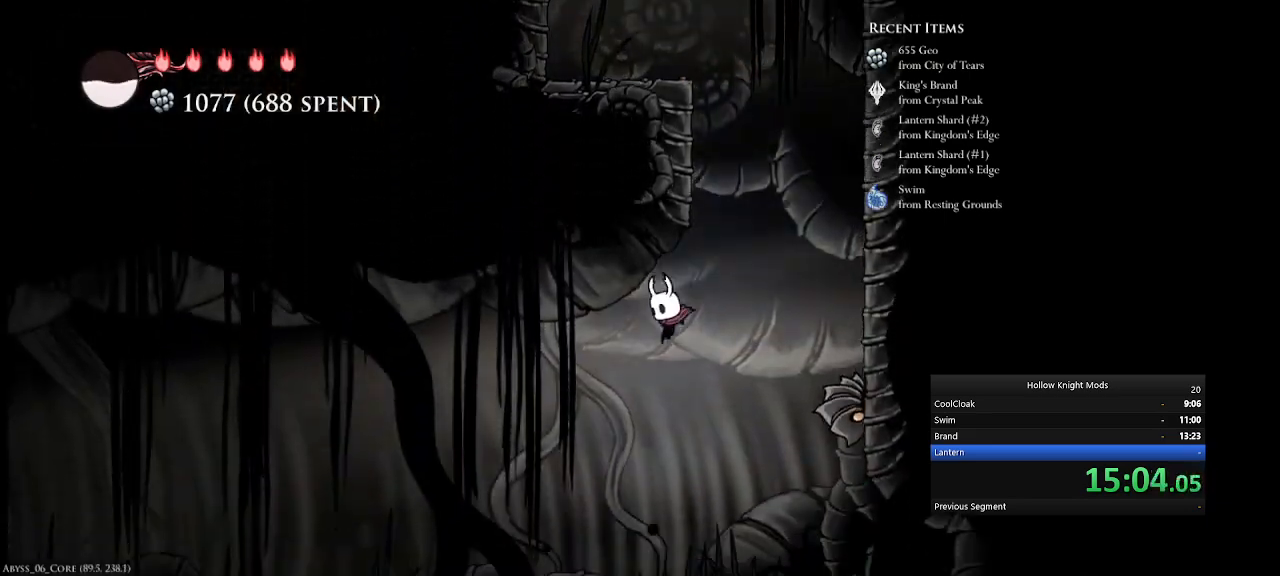
{"keys": ["num4", "w"], "events": [[100, "e", "down"], [300, "e", "up"], [500, "w", "down"]]}
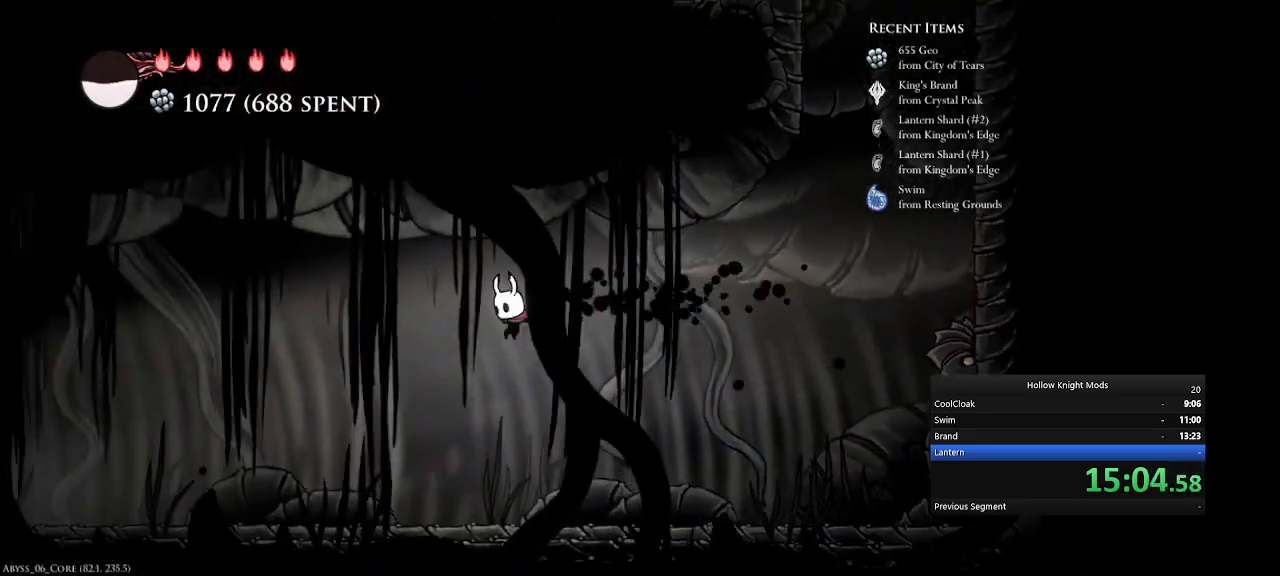
{"keys": ["num4"], "events": [[167, "e", "down"], [200, "w", "up"], [433, "e", "up"]]}
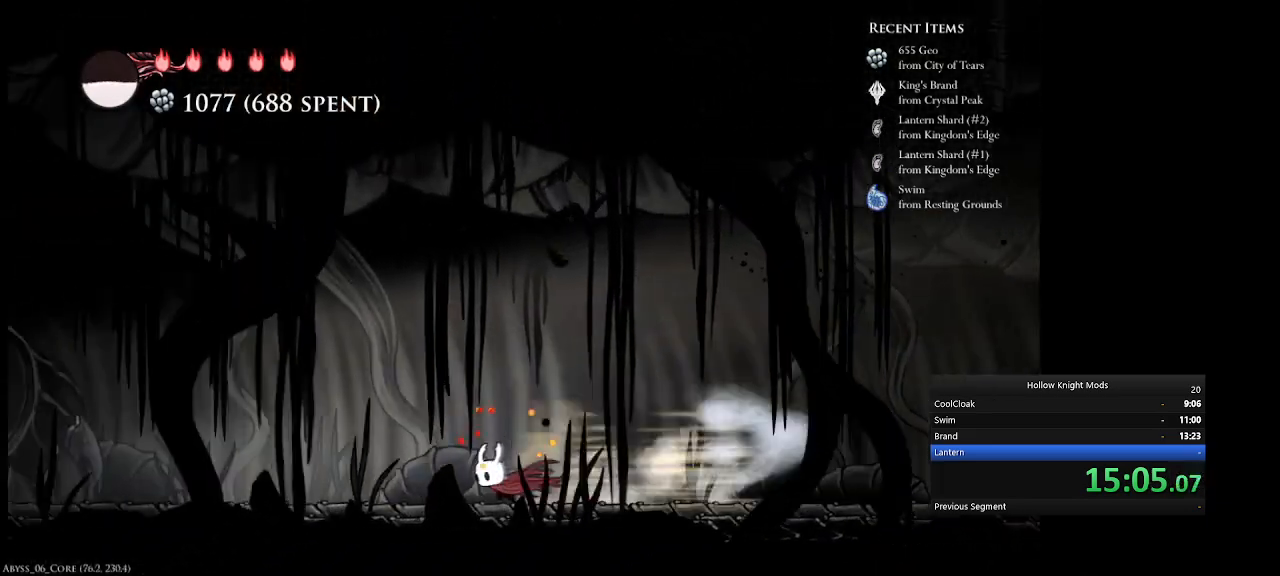
{"keys": ["num4"], "events": [[33, "w", "down"], [167, "e", "down"], [200, "w", "up"], [467, "e", "up"]]}
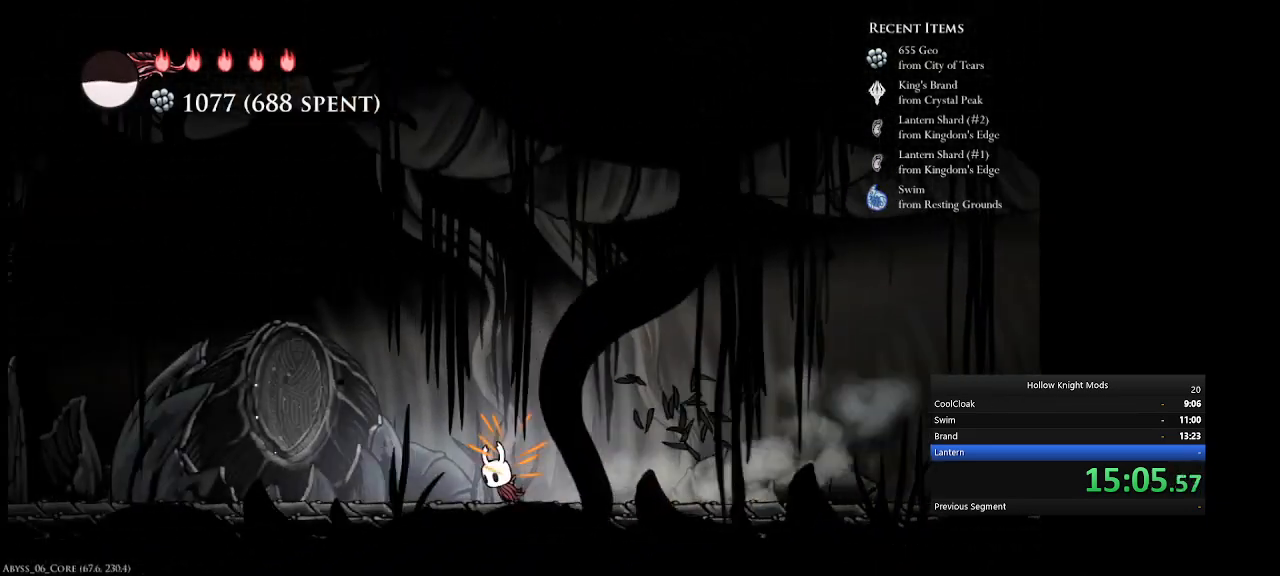
{"keys": ["num4"], "events": [[100, "e", "down"], [400, "e", "up"]]}
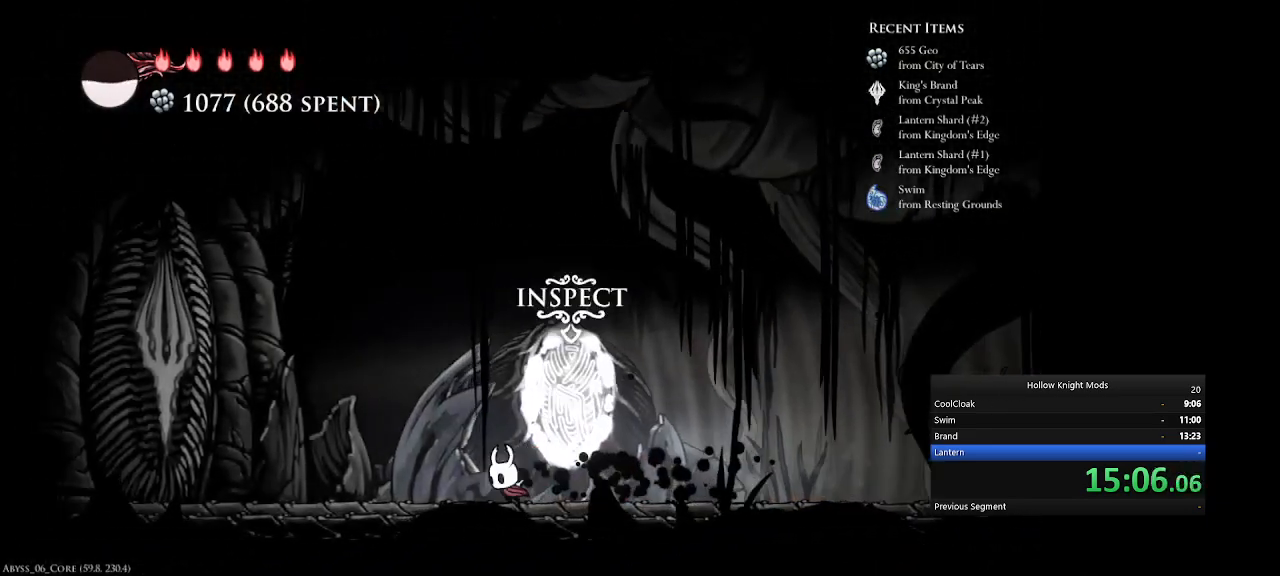
{"keys": ["num4"], "events": [[67, "e", "down"], [400, "e", "up"]]}
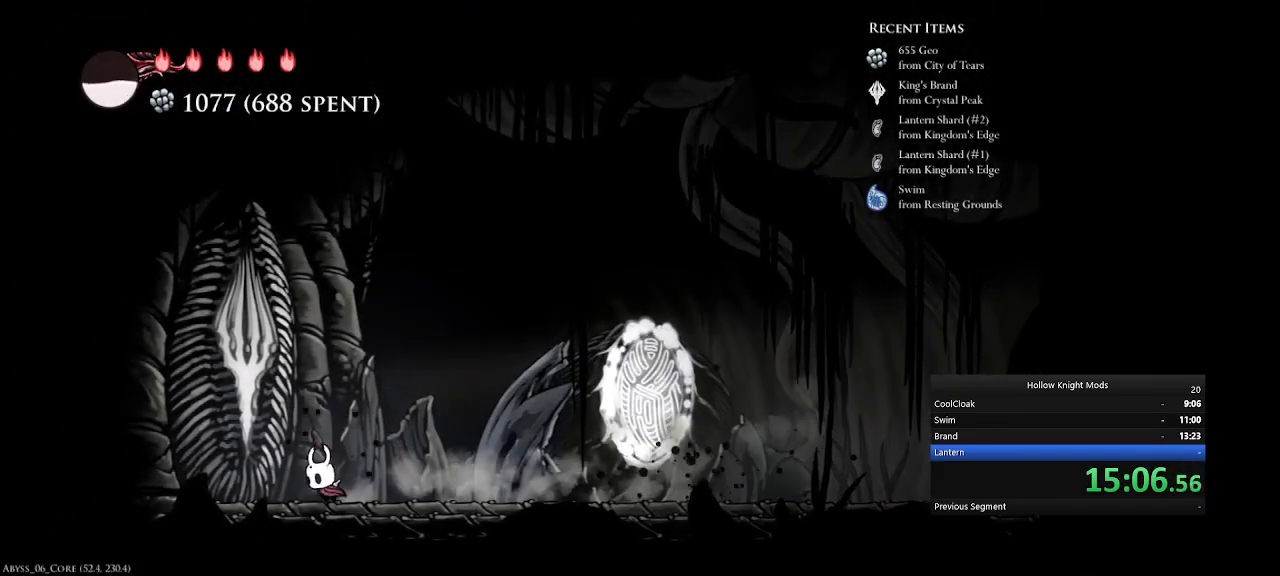
{"keys": [], "events": [[33, "num4", "up"]]}
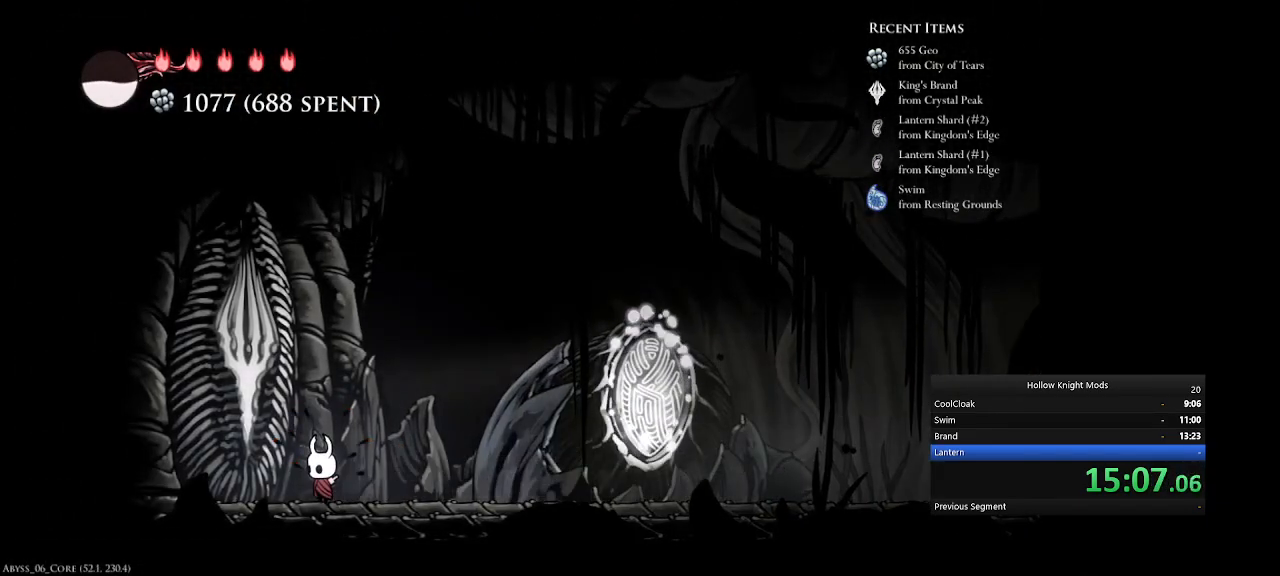
{"keys": ["d"], "events": [[367, "d", "down"]]}
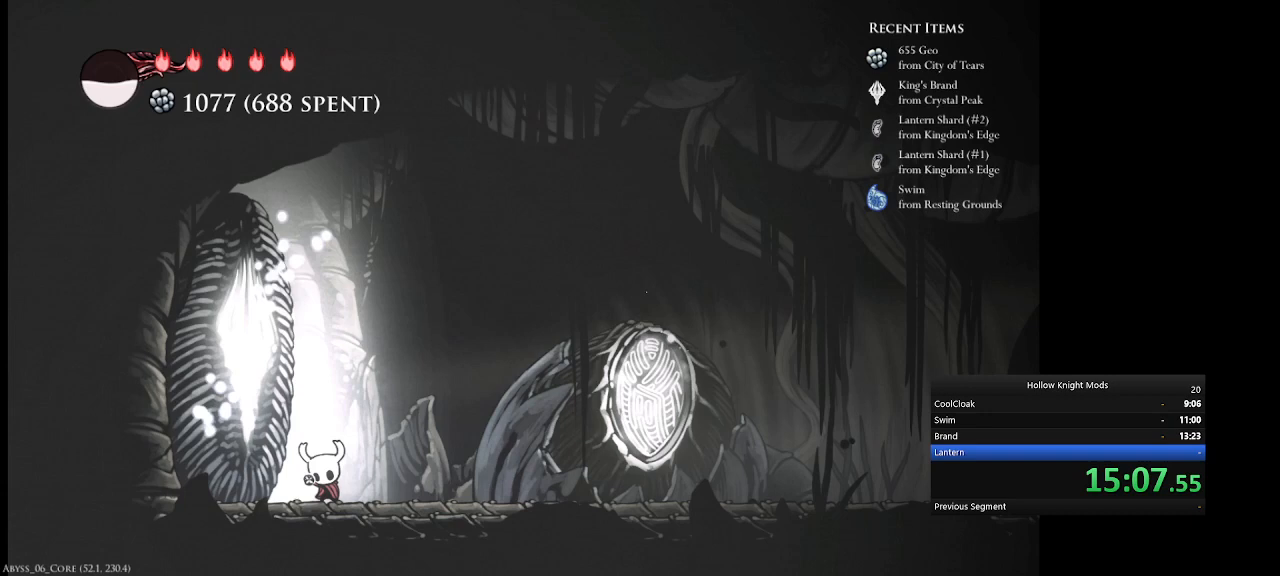
{"keys": [], "events": [[167, "num4", "down"], [233, "num4", "up"], [300, "d", "up"], [400, "num4", "down"], [467, "num4", "up"]]}
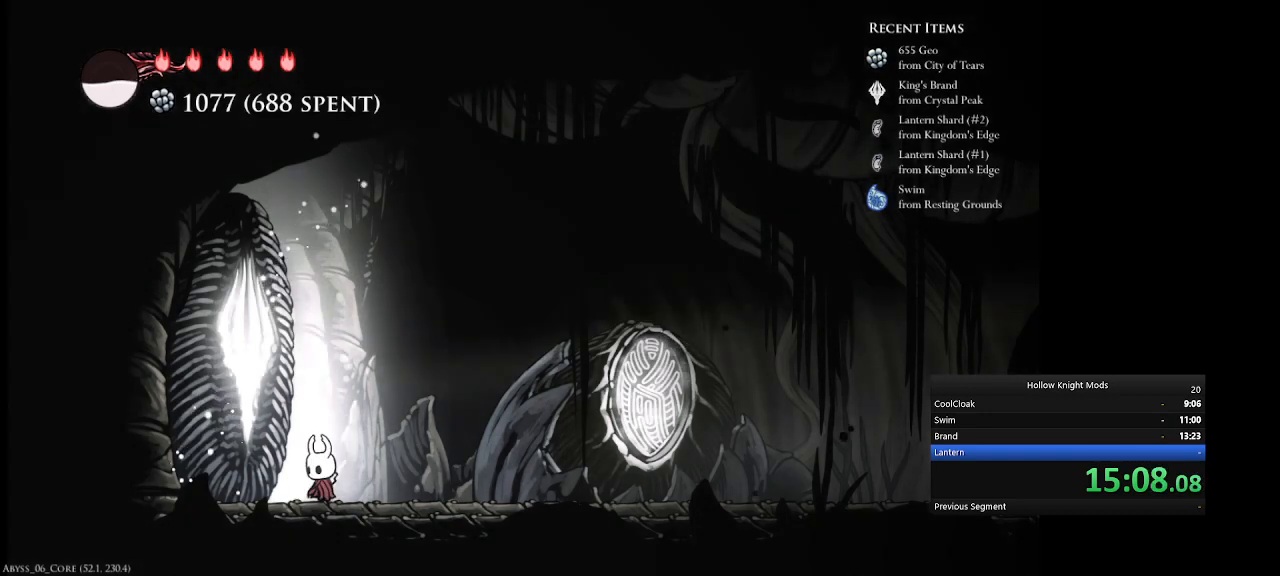
{"keys": ["e", "num4"], "events": [[233, "e", "down"], [267, "num4", "down"], [367, "e", "up"], [467, "e", "down"]]}
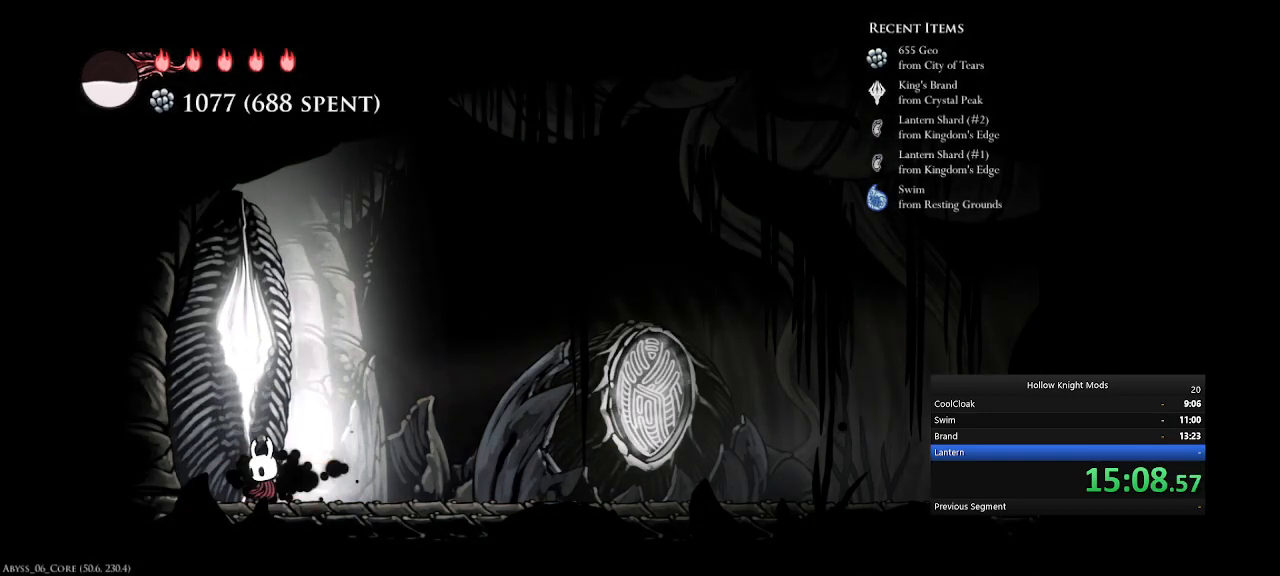
{"keys": ["num4"], "events": [[67, "e", "up"], [167, "e", "down"], [267, "e", "up"], [367, "e", "down"], [467, "e", "up"]]}
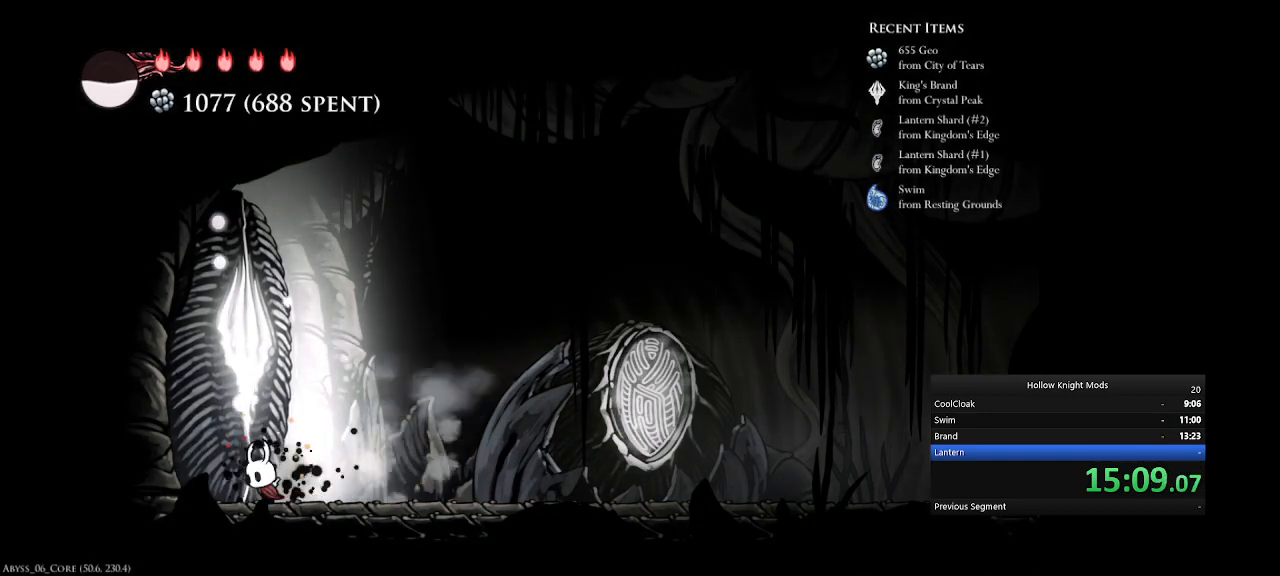
{"keys": ["num4"], "events": [[67, "e", "down"], [167, "e", "up"], [267, "e", "down"], [367, "e", "up"]]}
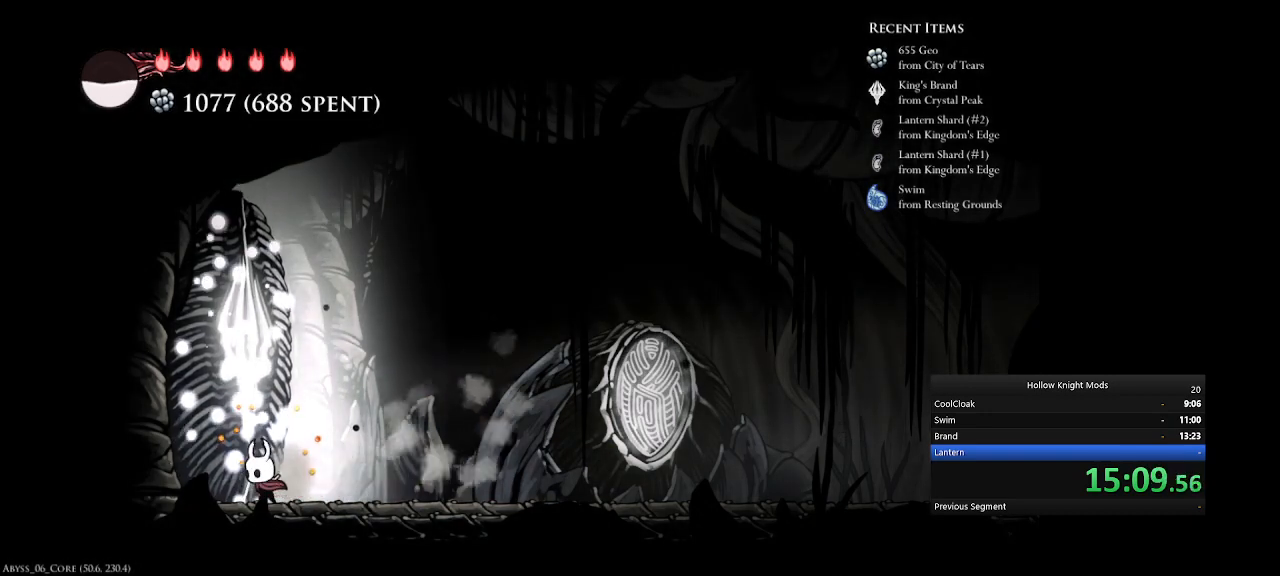
{"keys": ["e", "num4"], "events": [[33, "e", "down"], [133, "e", "up"], [233, "e", "down"], [333, "e", "up"], [467, "e", "down"]]}
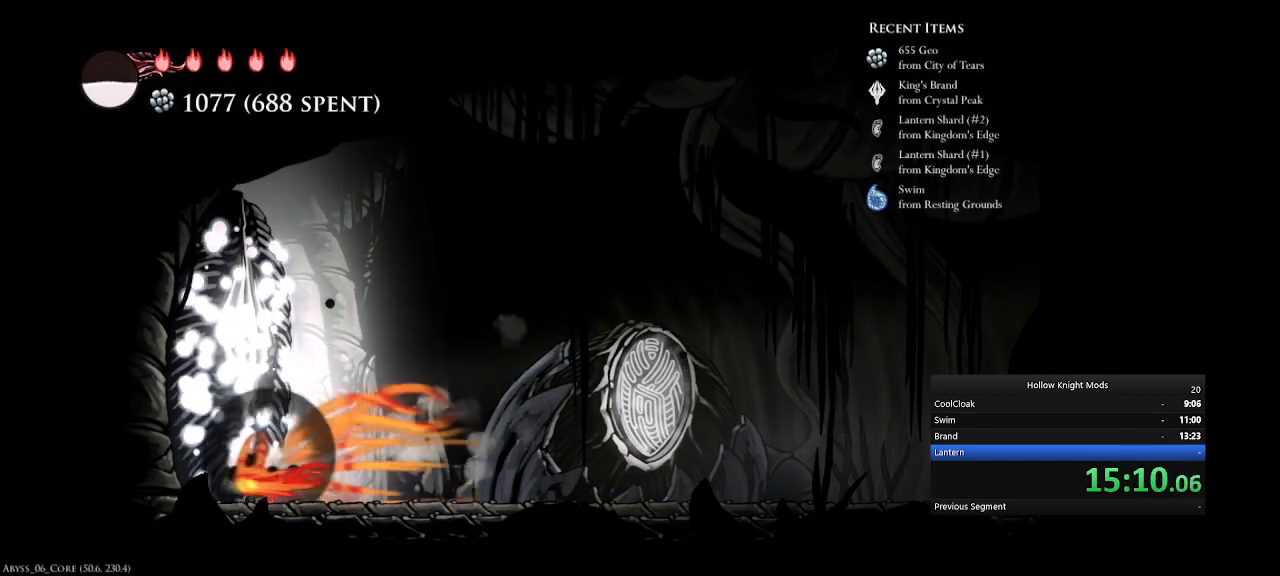
{"keys": ["num4"], "events": [[67, "e", "up"]]}
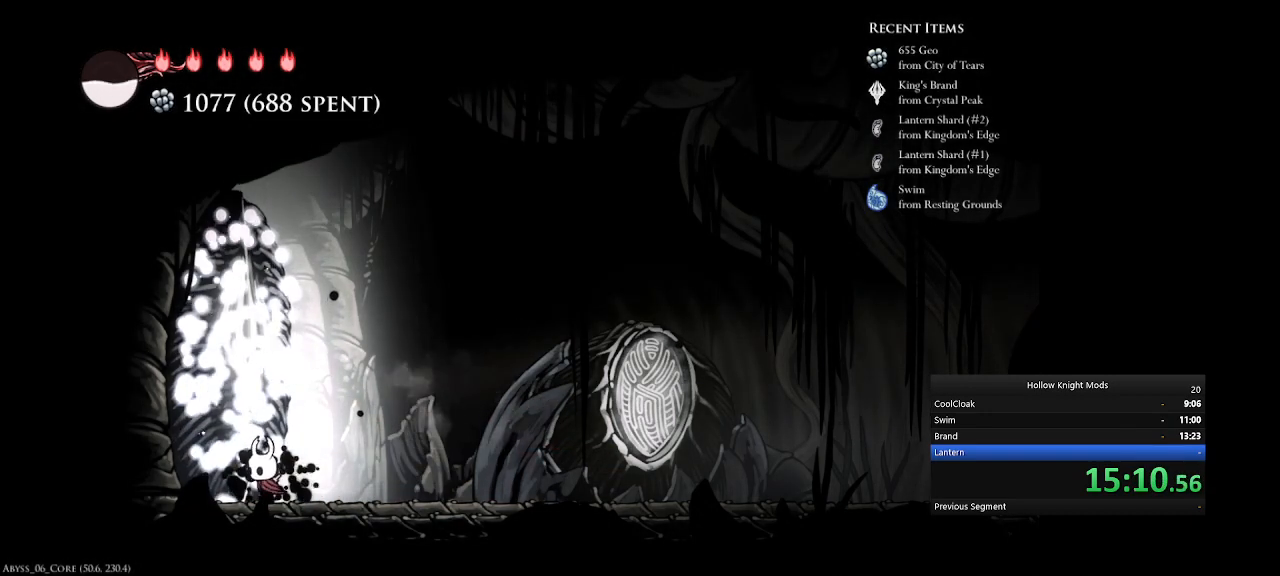
{"keys": ["num4"], "events": []}